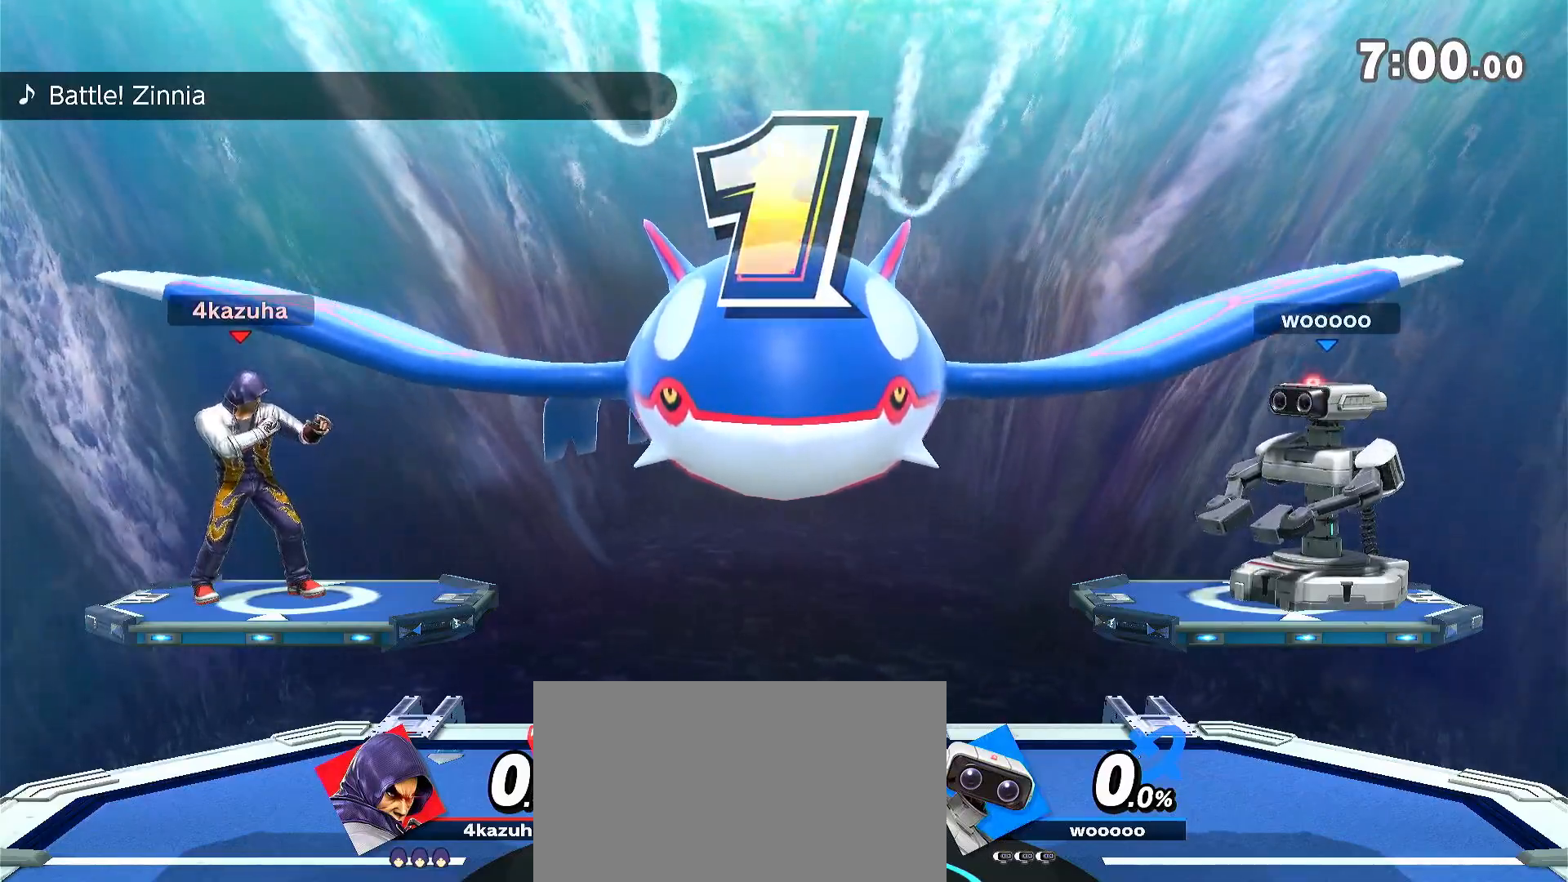
Gameplay with a controller (Nintendo layout); each line is a JSON object with the inputs held at the frame after it. "events" lists button and stick changes between this image and that frame as [ms after this image, input, new state], when the widget could be followed in between. Not read: DPAD_DOWN DPAD_UP L3 R3.
{"buttons": ["A"], "left_stick": "center", "right_stick": "center", "events": [[183, "left_stick", "right"], [317, "left_stick", "center"], [383, "left_stick", "right"], [500, "A", "down"], [500, "left_stick", "center"]]}
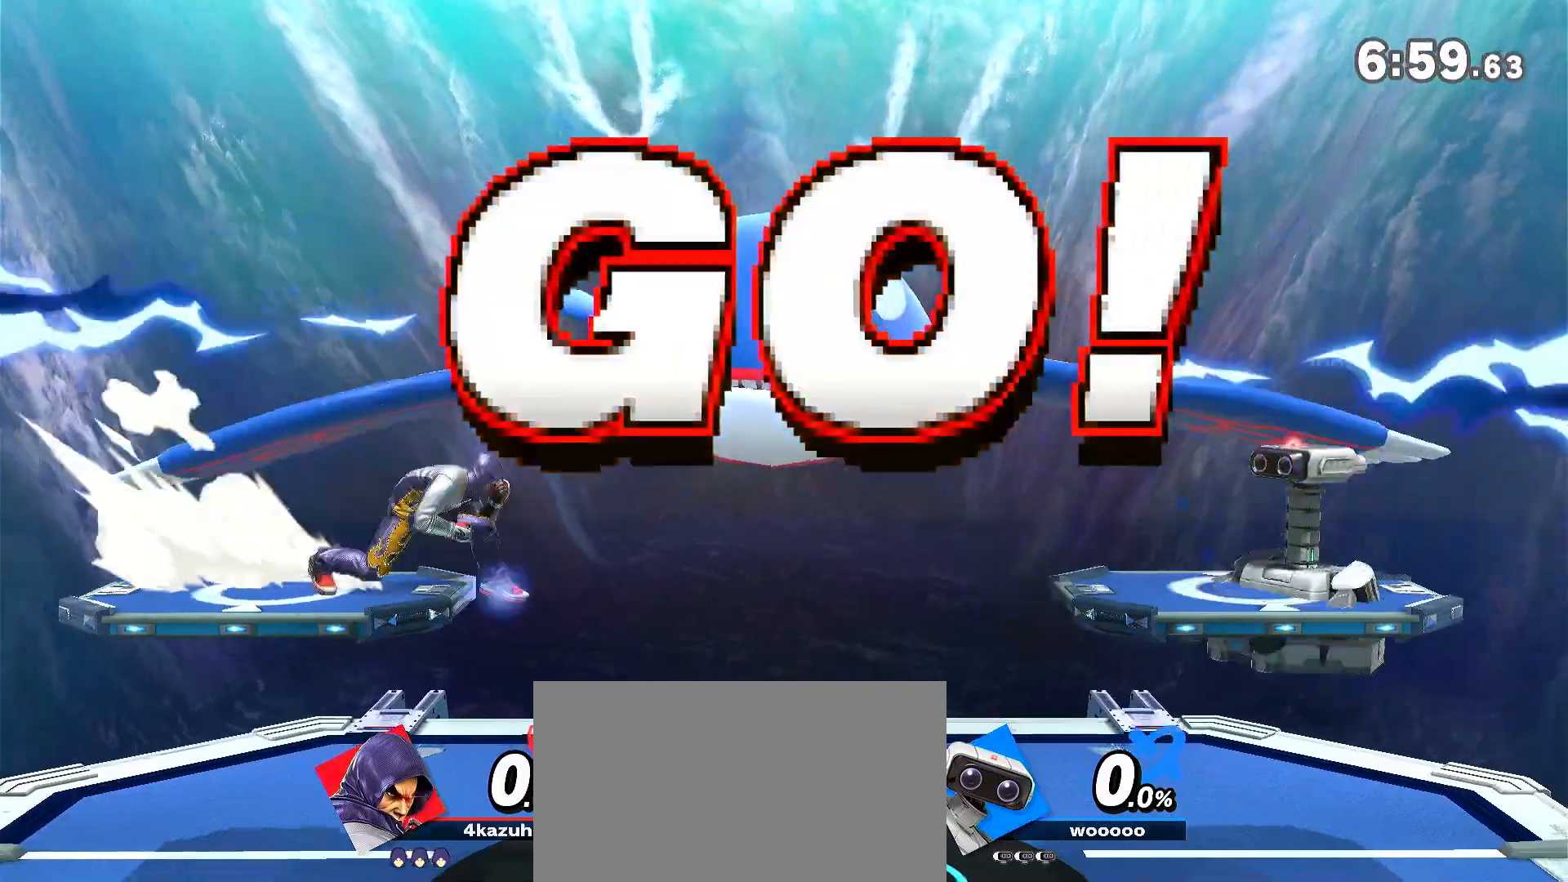
{"buttons": [], "left_stick": "left", "right_stick": "center", "events": [[33, "A", "up"], [67, "left_stick", "down"], [150, "left_stick", "center"], [283, "left_stick", "left"]]}
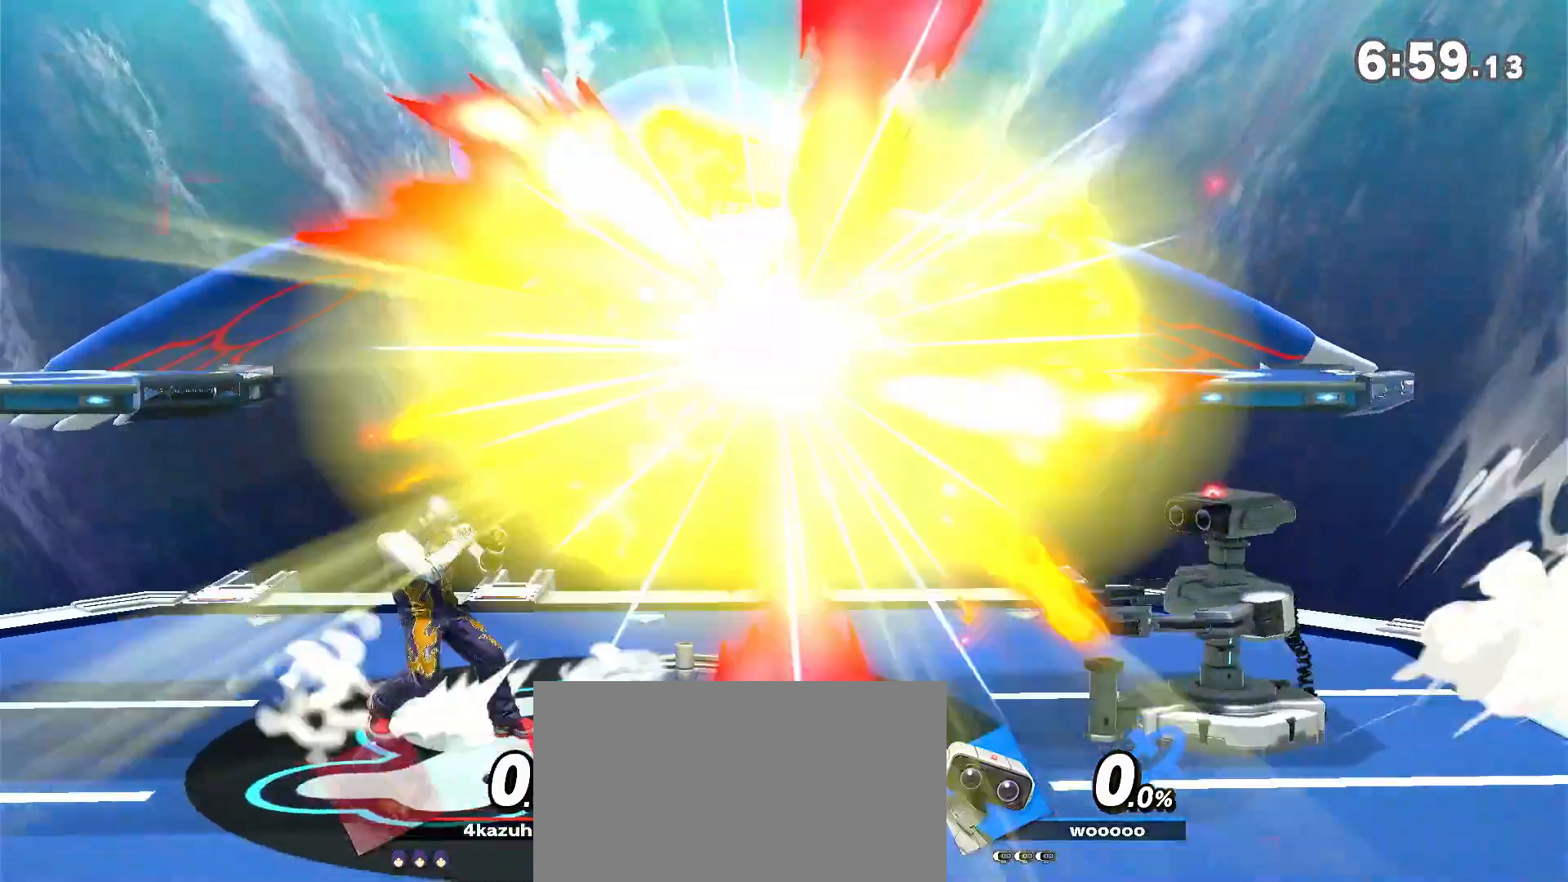
{"buttons": [], "left_stick": "right", "right_stick": "center", "events": [[267, "Y", "down"], [300, "left_stick", "center"], [417, "Y", "up"], [483, "left_stick", "right"]]}
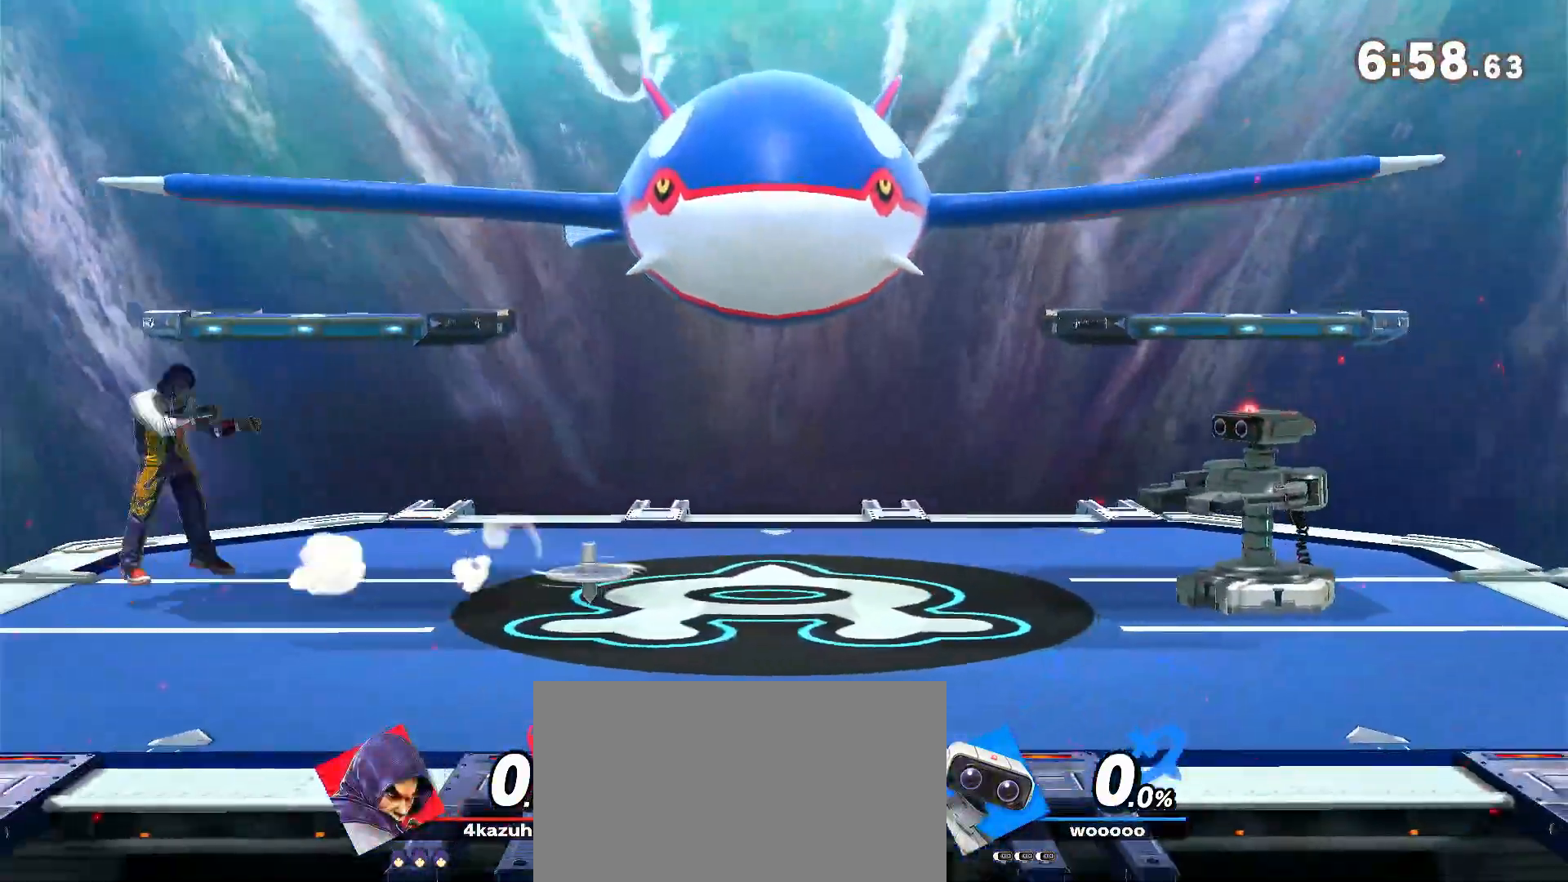
{"buttons": [], "left_stick": "center", "right_stick": "center"}
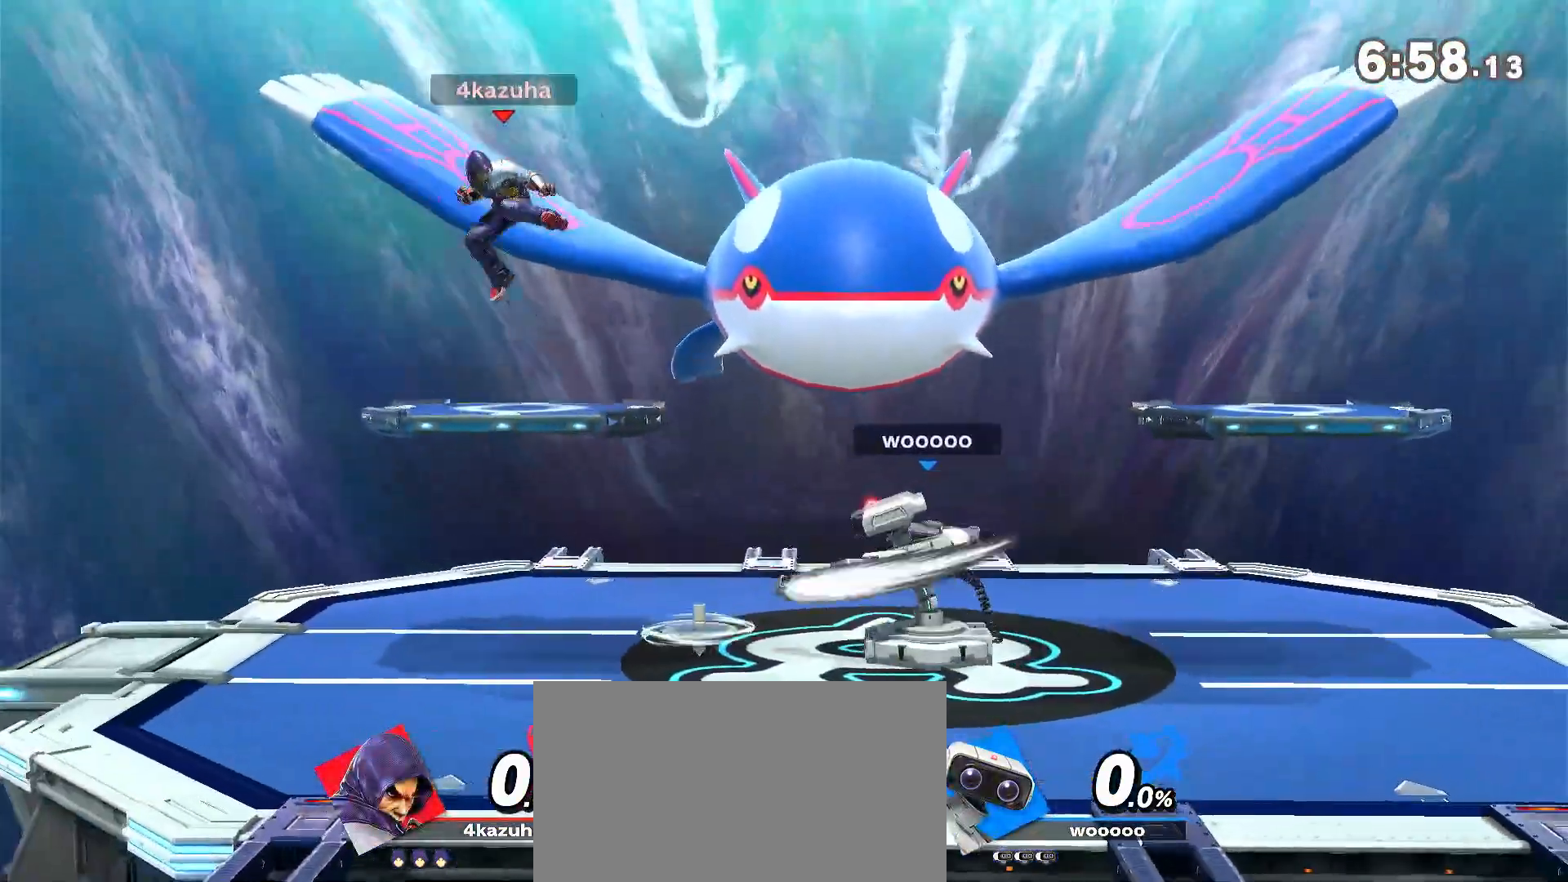
{"buttons": [], "left_stick": "center", "right_stick": "center", "events": [[17, "left_stick", "right"], [283, "left_stick", "down"], [467, "left_stick", "center"]]}
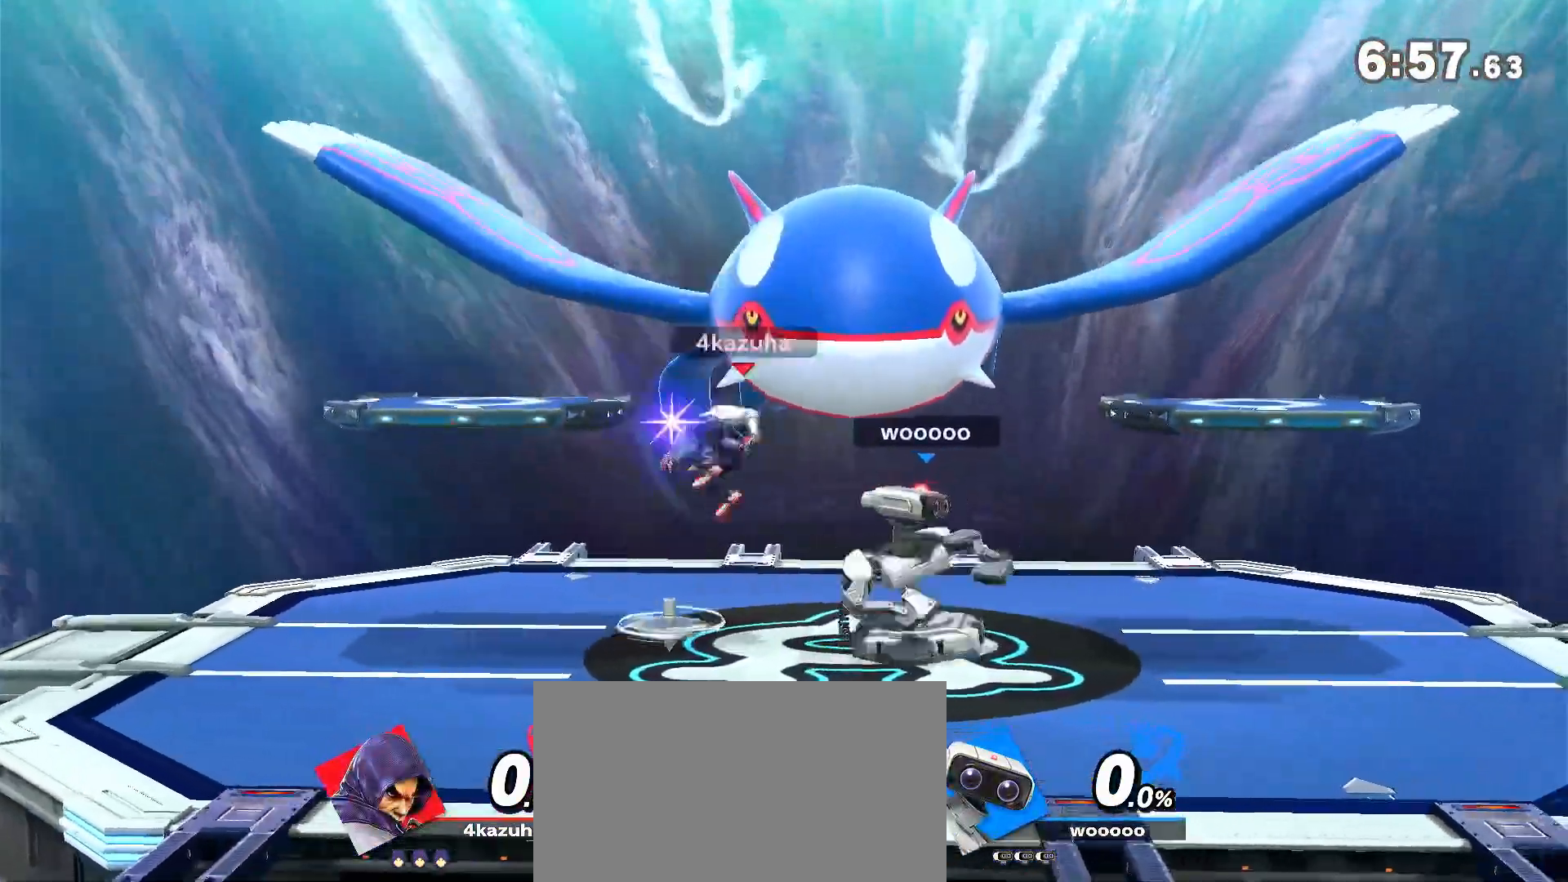
{"buttons": [], "left_stick": "center", "right_stick": "center", "events": [[83, "left_stick", "right"], [283, "X", "down"], [317, "X", "up"], [317, "left_stick", "center"]]}
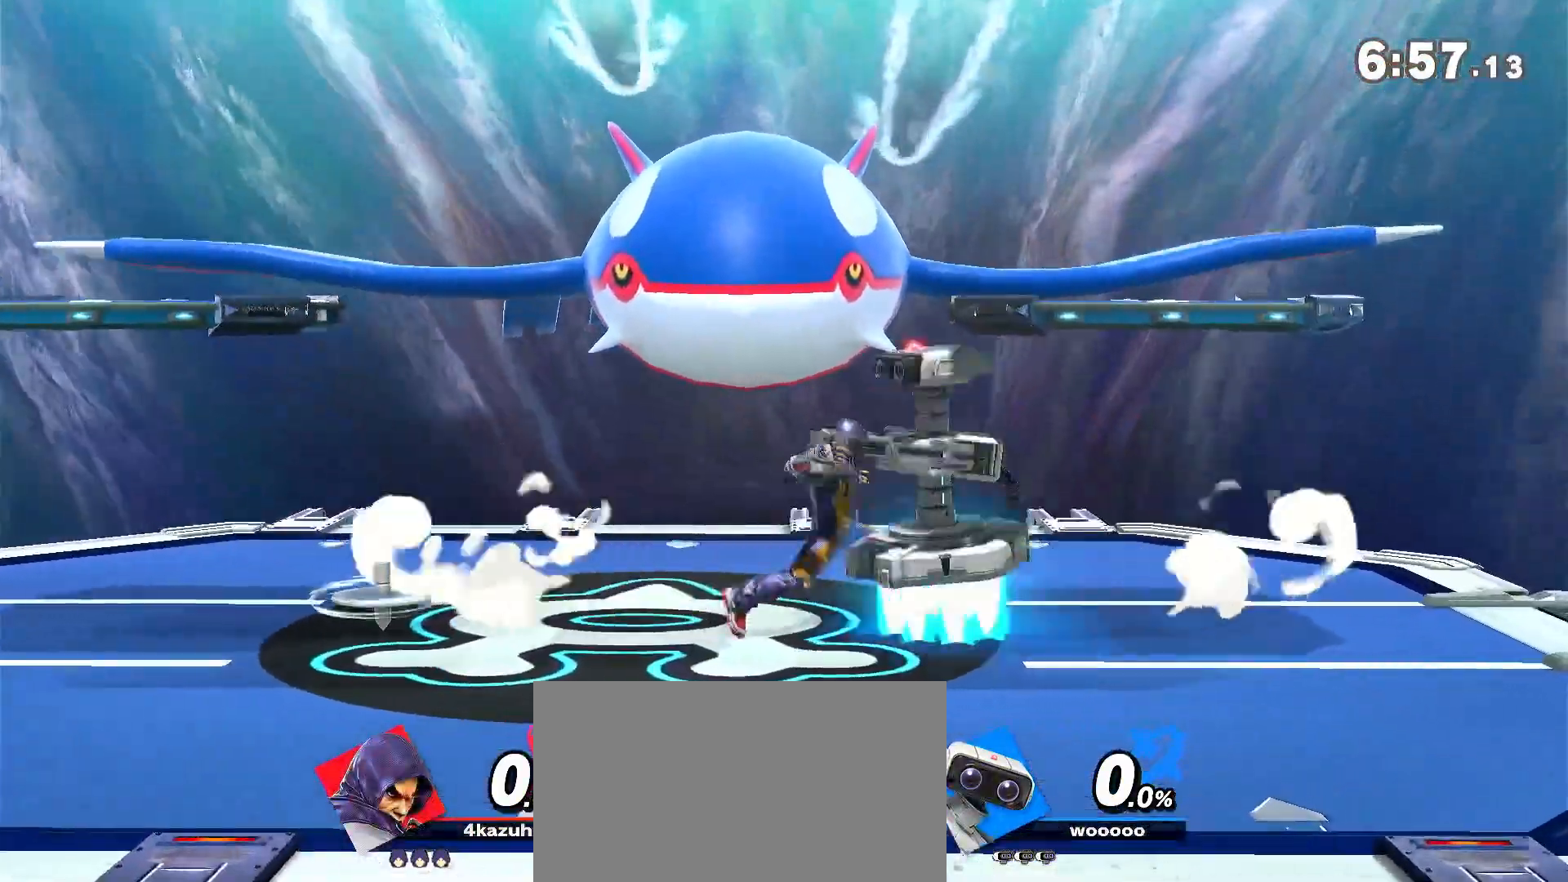
{"buttons": [], "left_stick": "down", "right_stick": "center", "events": [[417, "left_stick", "right"], [483, "left_stick", "down"]]}
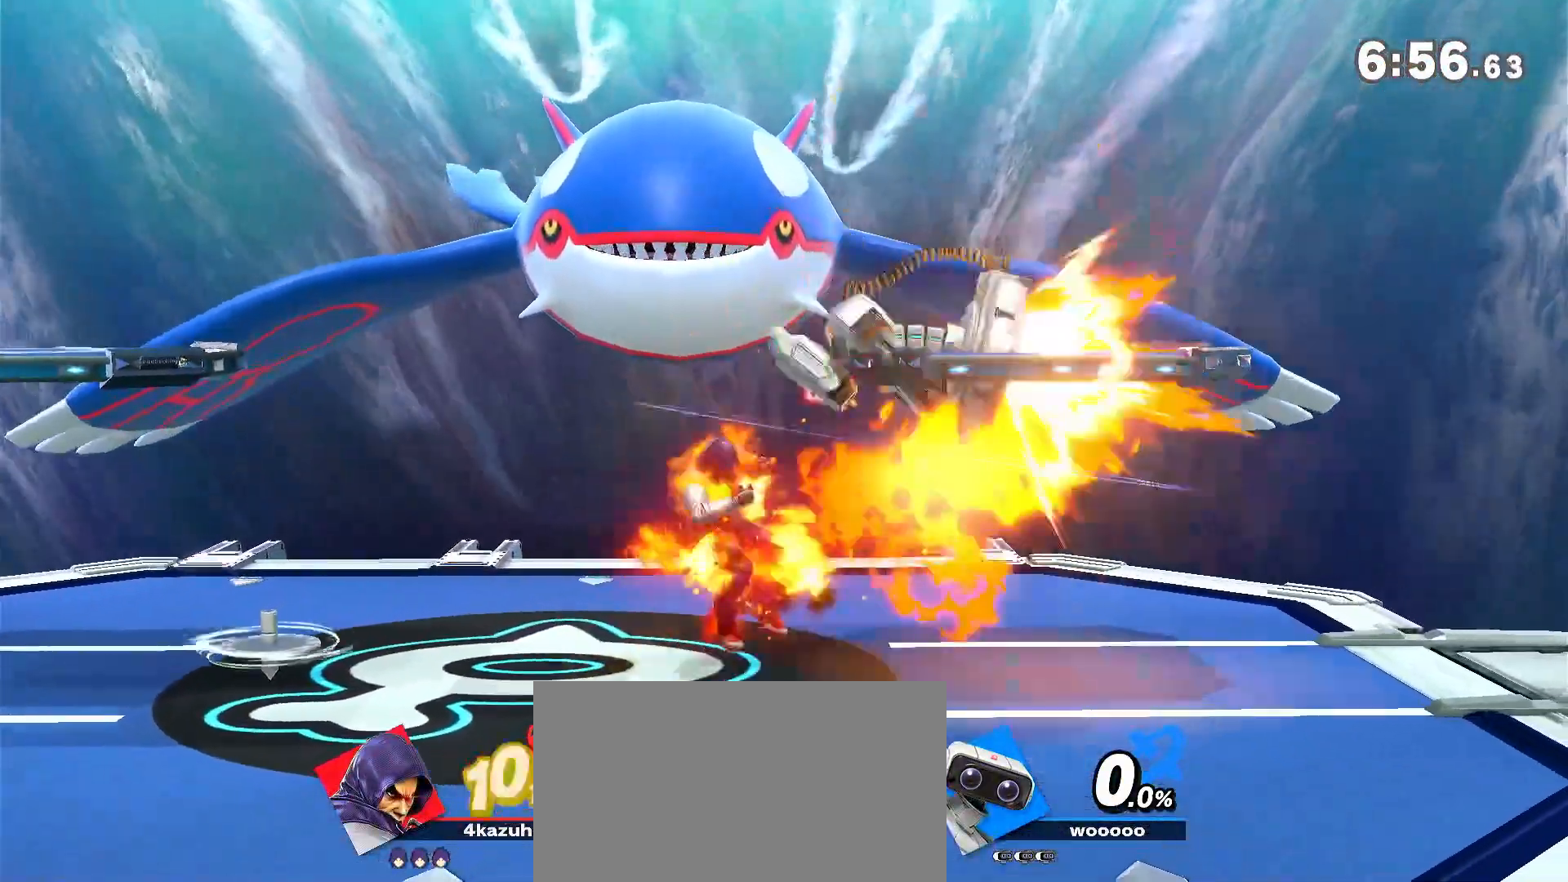
{"buttons": ["R1"], "left_stick": "center", "right_stick": "center", "events": [[83, "left_stick", "down-left"], [233, "left_stick", "center"], [317, "R1", "down"]]}
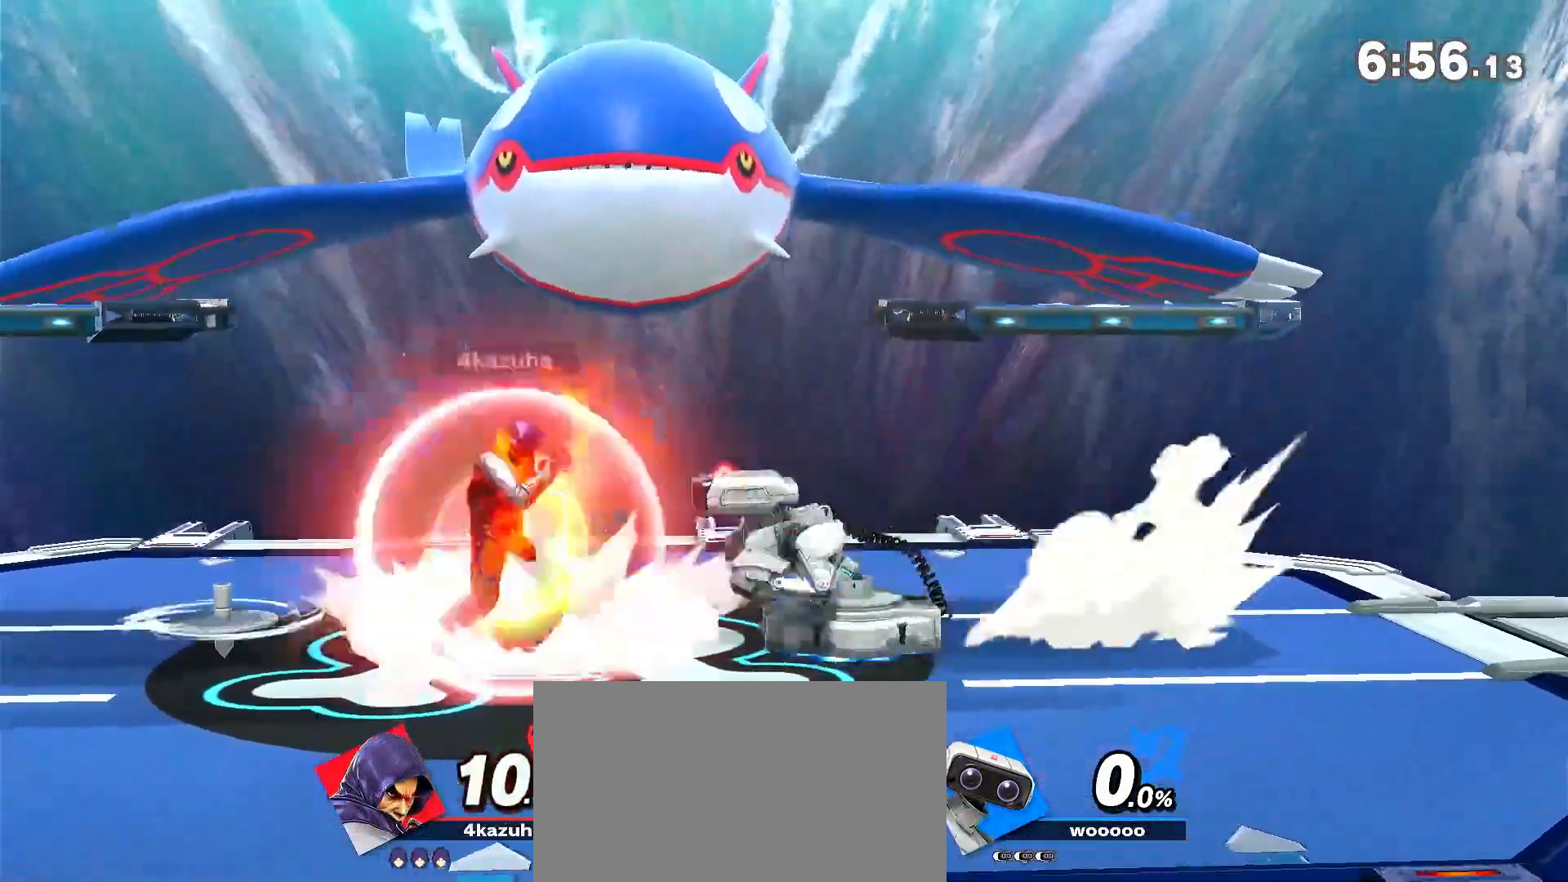
{"buttons": [], "left_stick": "left", "right_stick": "center", "events": [[183, "Y", "down"], [217, "R1", "up"], [217, "left_stick", "left"], [383, "Y", "up"]]}
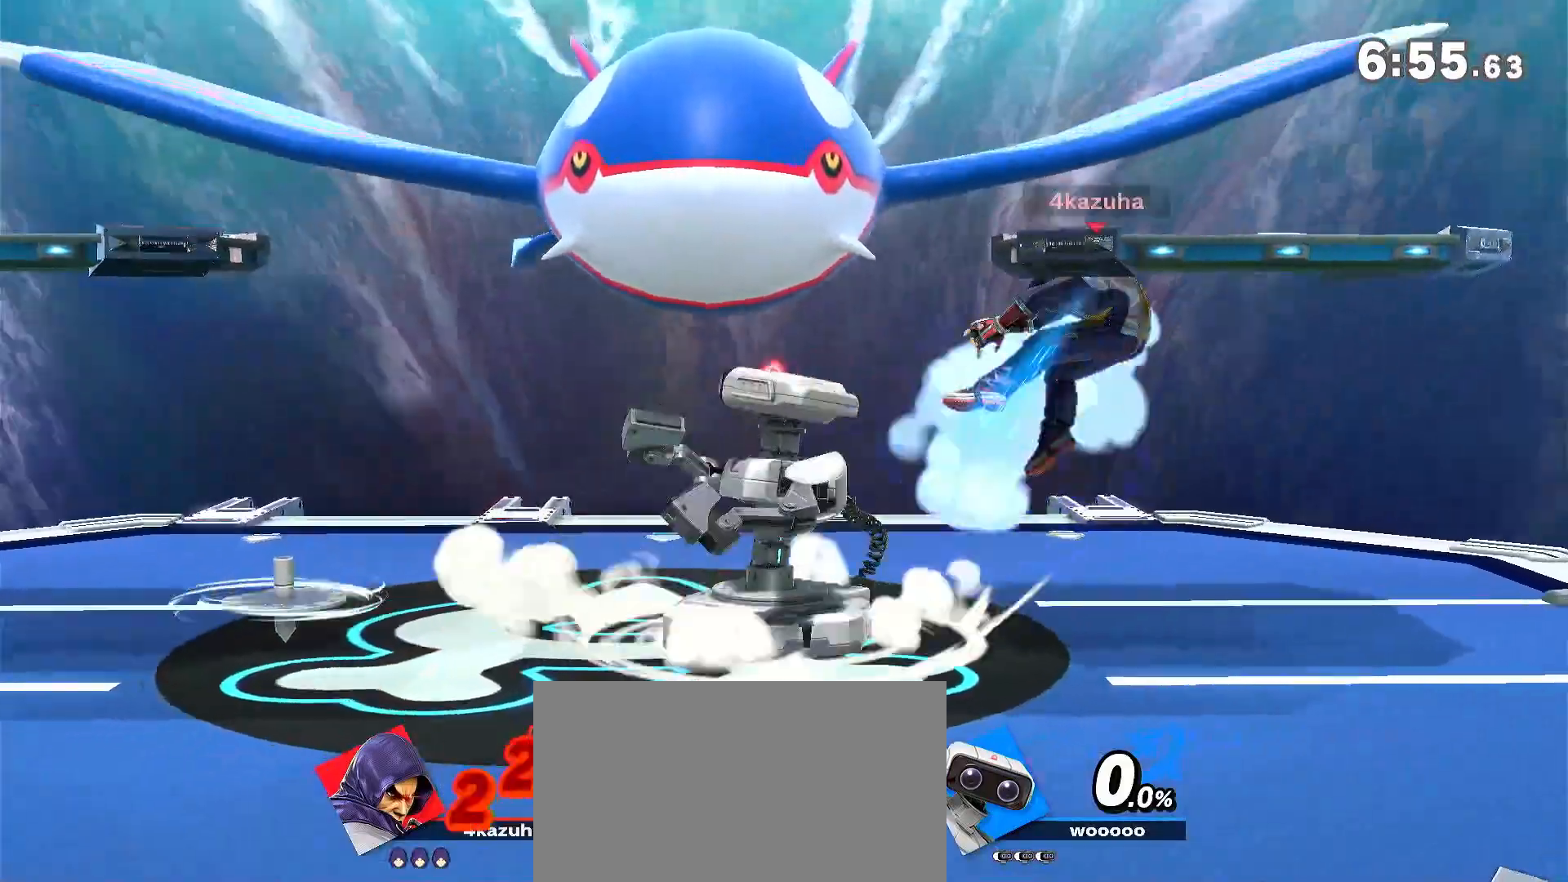
{"buttons": [], "left_stick": "center", "right_stick": "center", "events": [[150, "left_stick", "center"], [183, "R1", "down"], [283, "R1", "up"]]}
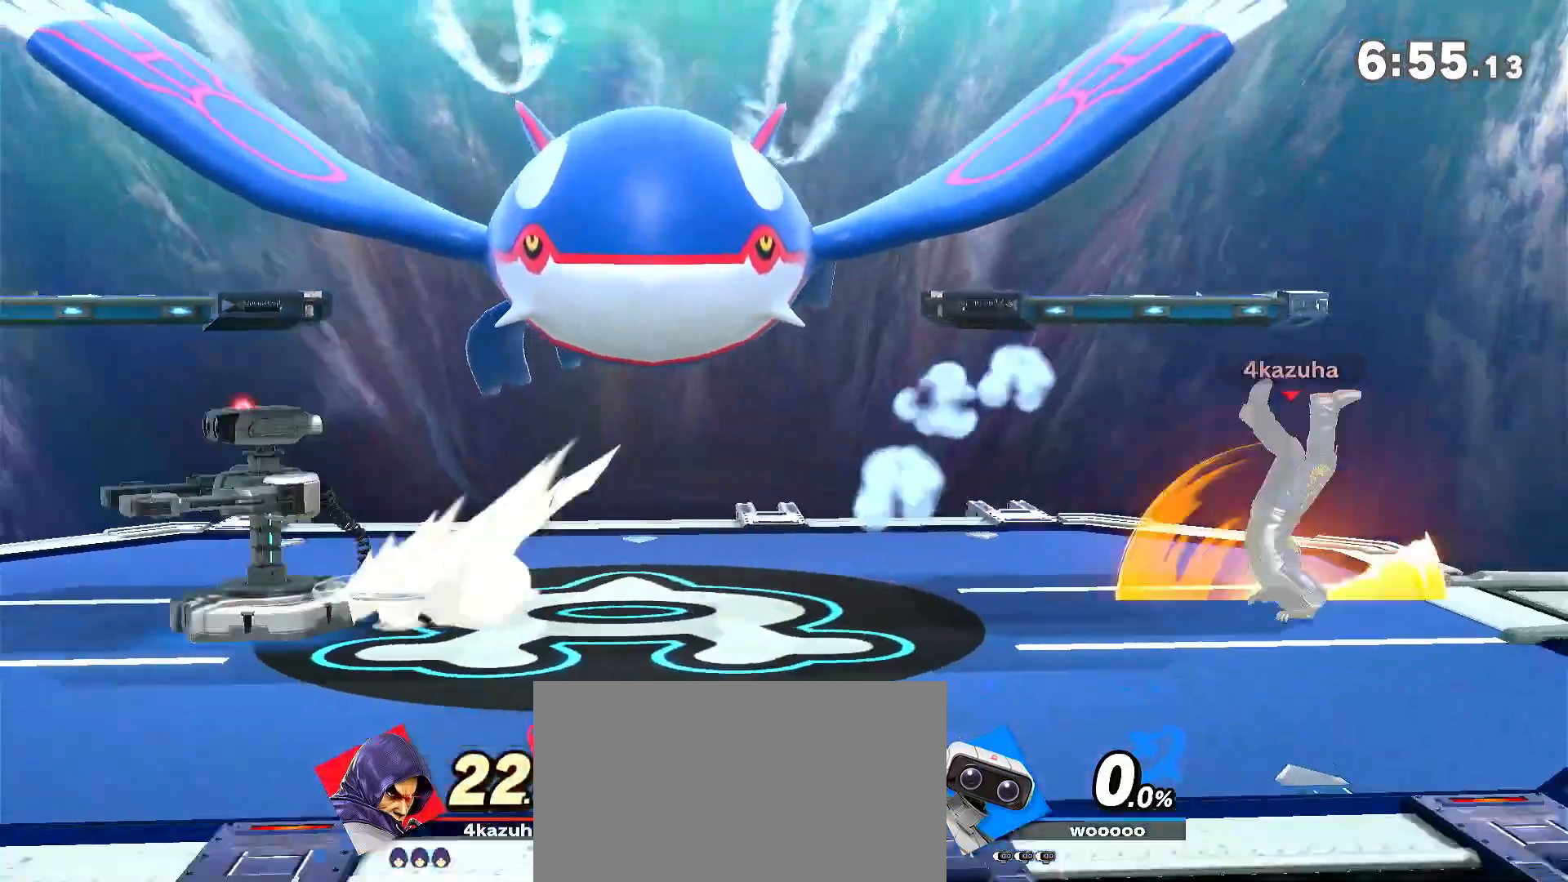
{"buttons": ["R1"], "left_stick": "center", "right_stick": "center", "events": [[333, "left_stick", "left"], [417, "left_stick", "down-right"], [450, "R1", "down"], [483, "left_stick", "center"]]}
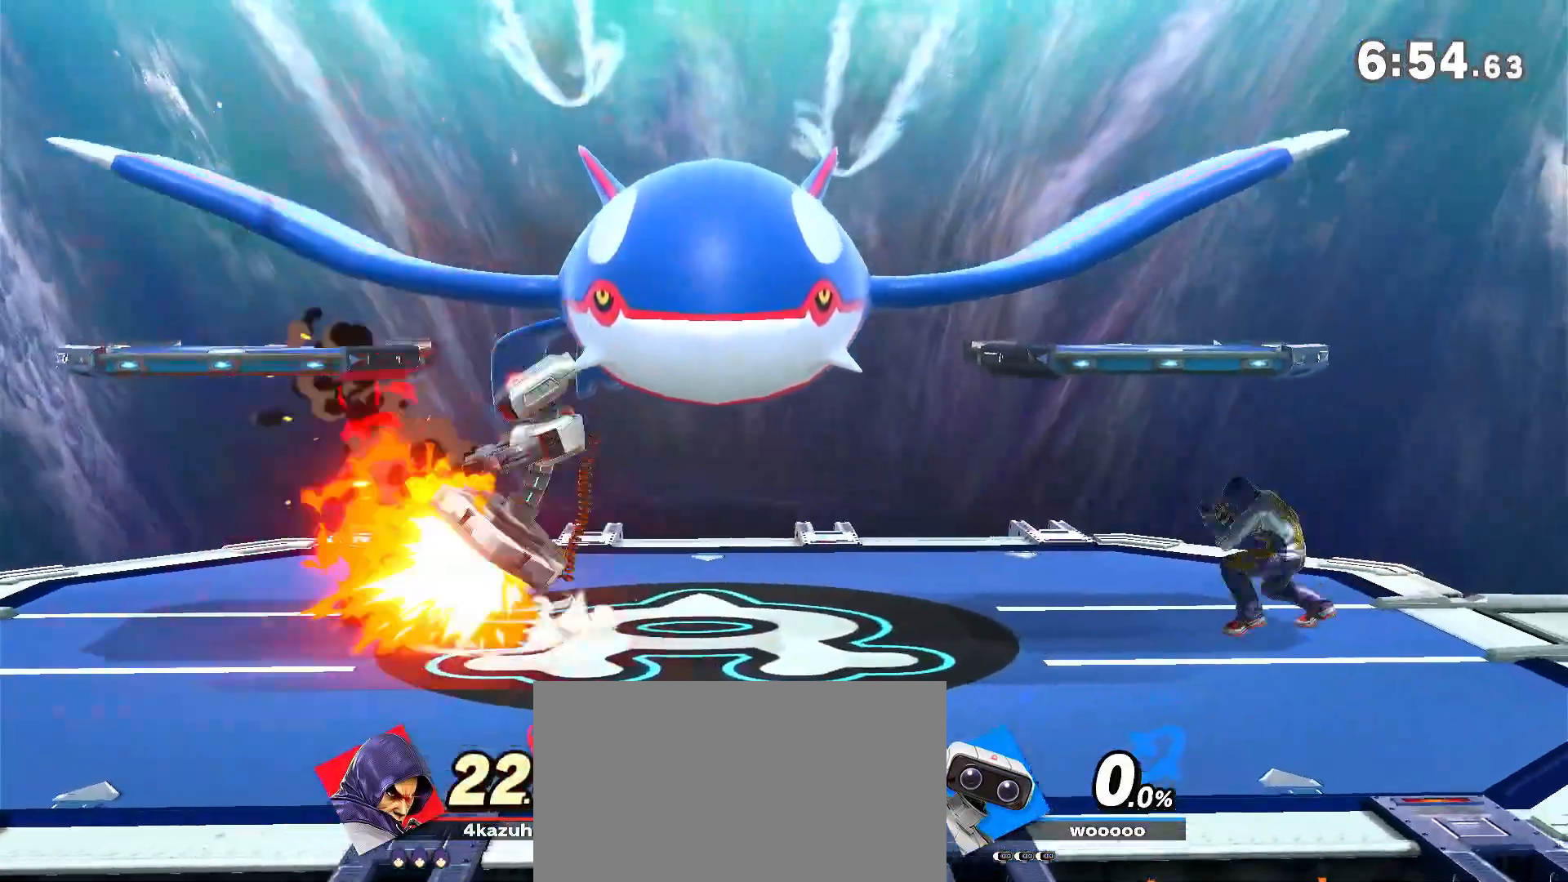
{"buttons": ["R1"], "left_stick": "center", "right_stick": "center", "events": [[50, "R1", "up"], [200, "left_stick", "left"], [283, "left_stick", "down"], [383, "R1", "down"], [383, "left_stick", "center"]]}
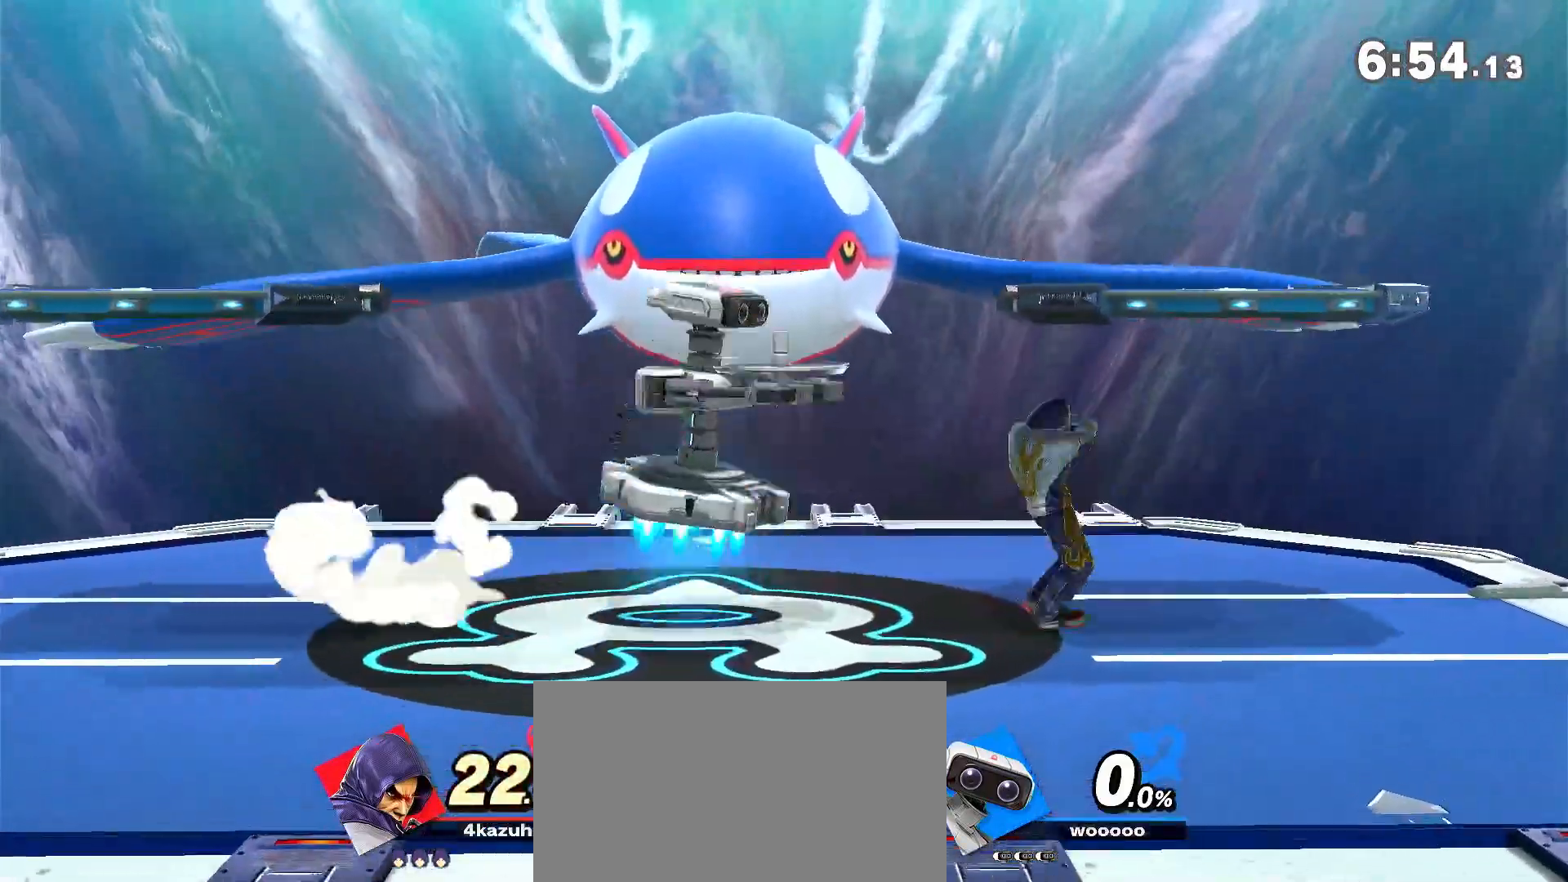
{"buttons": [], "left_stick": "left", "right_stick": "center"}
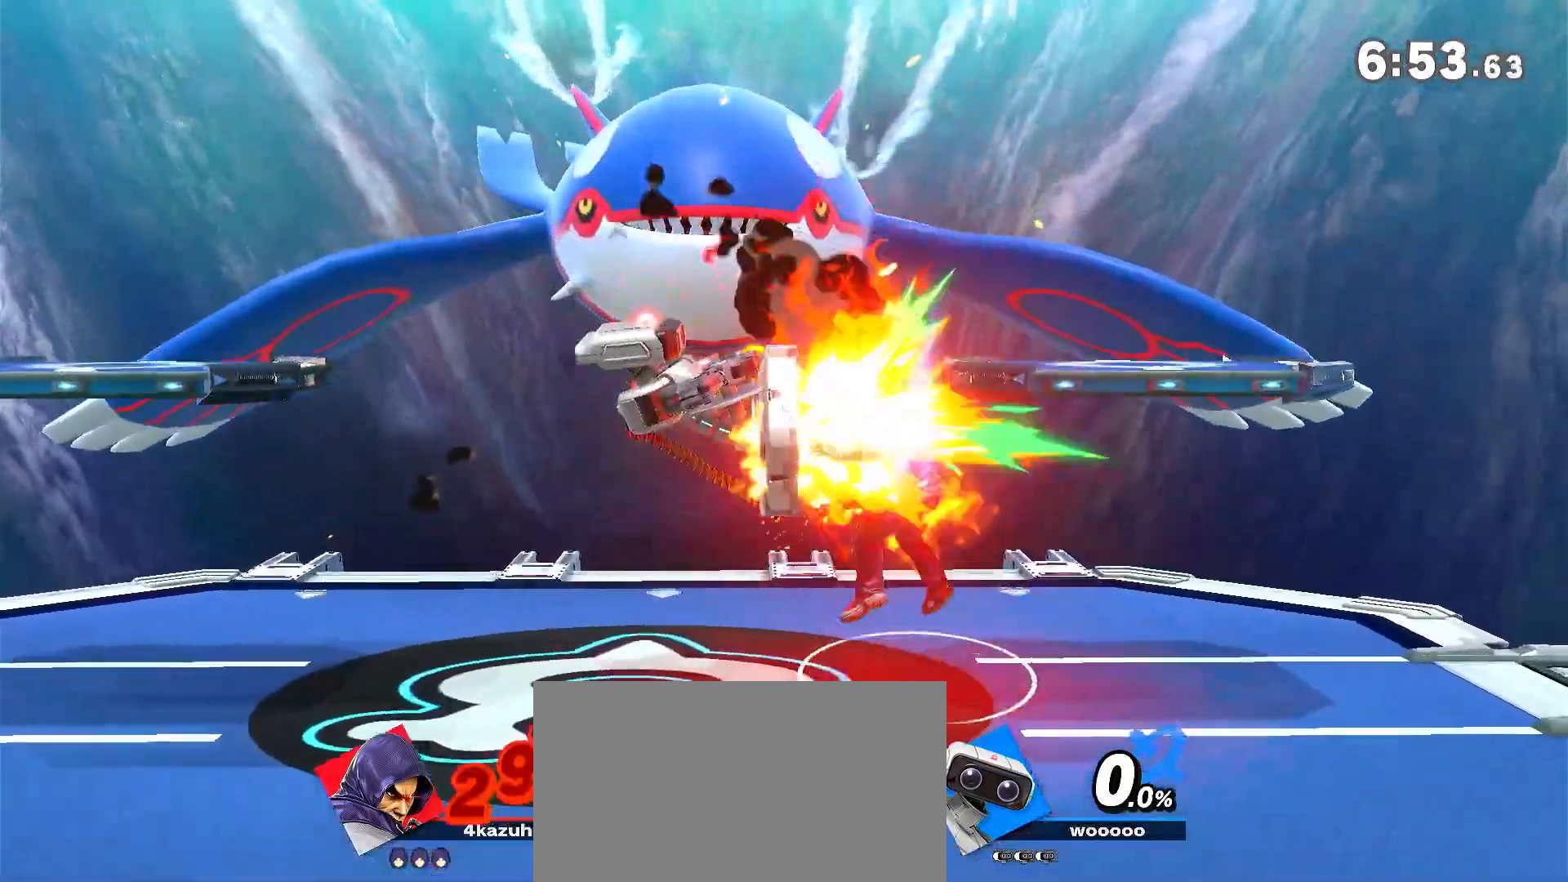
{"buttons": [], "left_stick": "center", "right_stick": "center", "events": [[283, "left_stick", "center"], [350, "R1", "down"], [467, "R1", "up"]]}
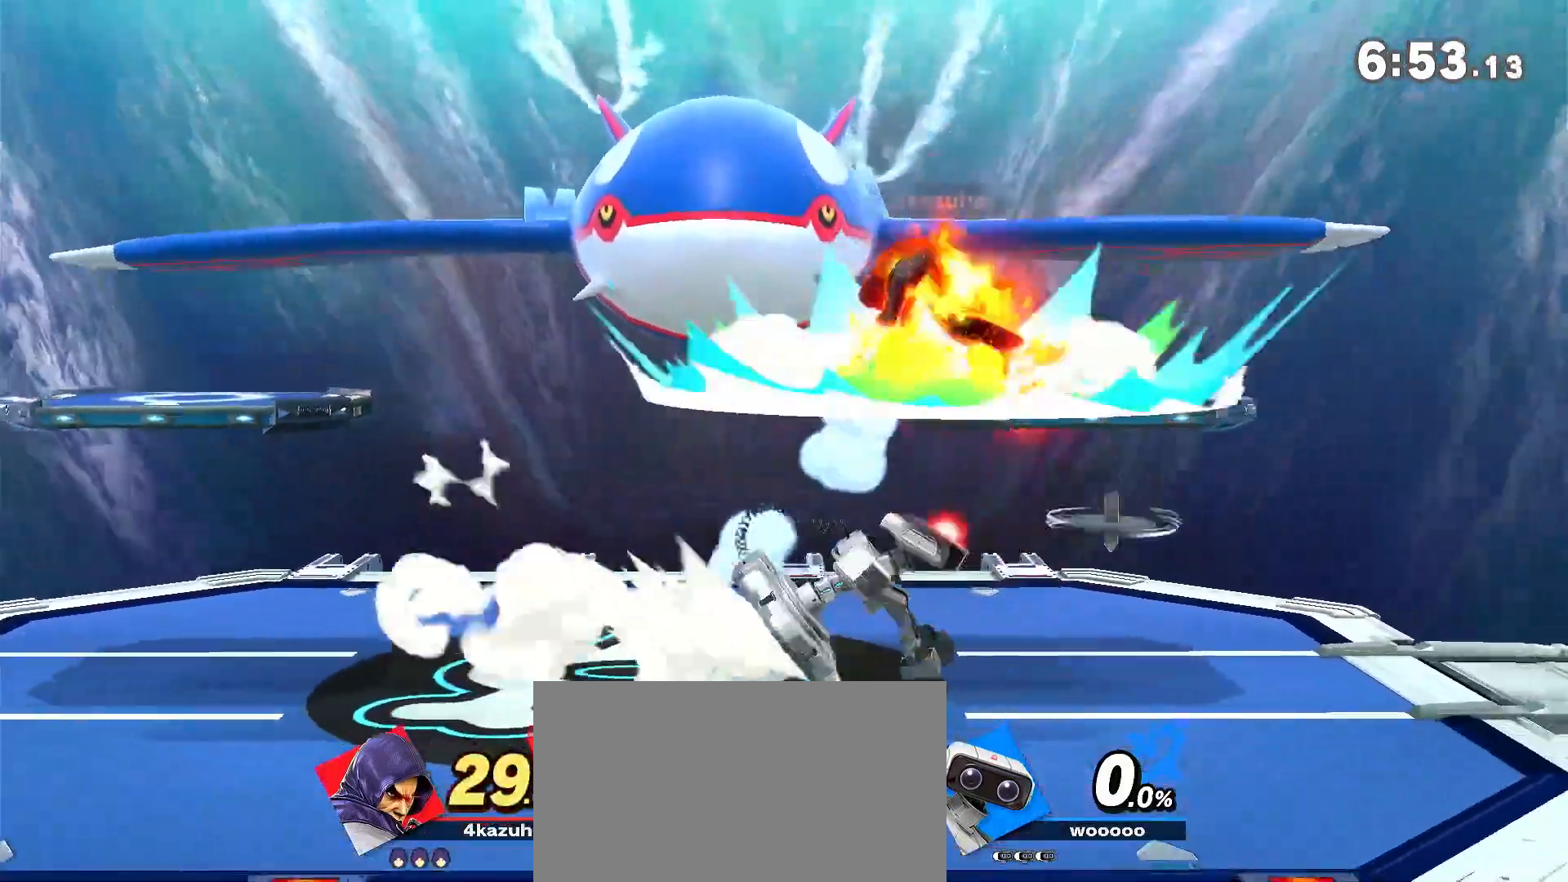
{"buttons": [], "left_stick": "center", "right_stick": "center", "events": [[217, "left_stick", "up"], [367, "left_stick", "center"]]}
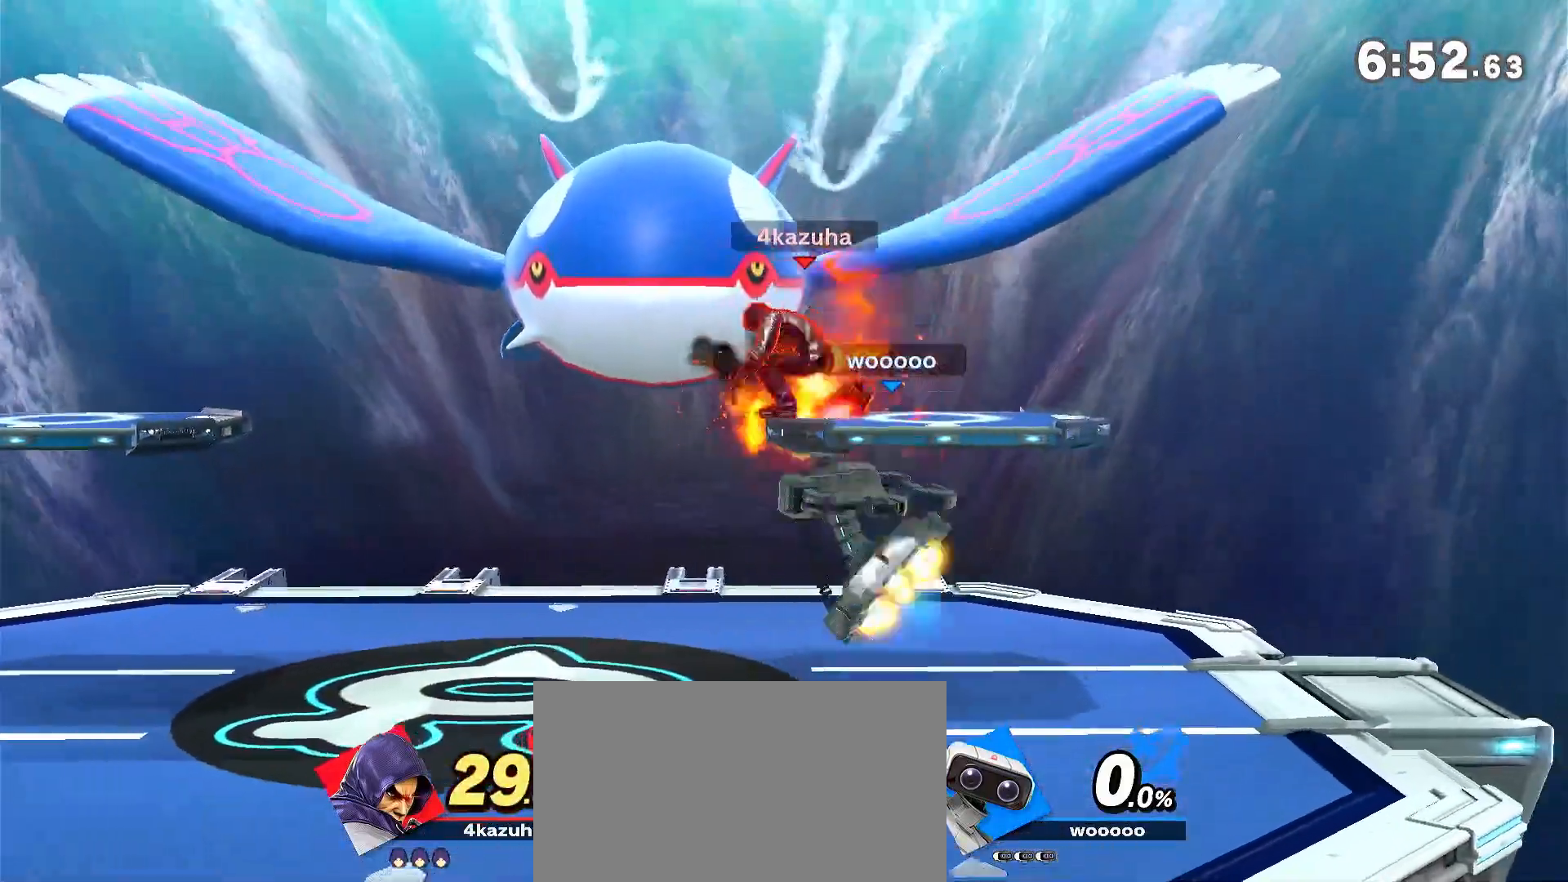
{"buttons": [], "left_stick": "center", "right_stick": "center", "events": [[83, "R1", "down"], [383, "R1", "up"]]}
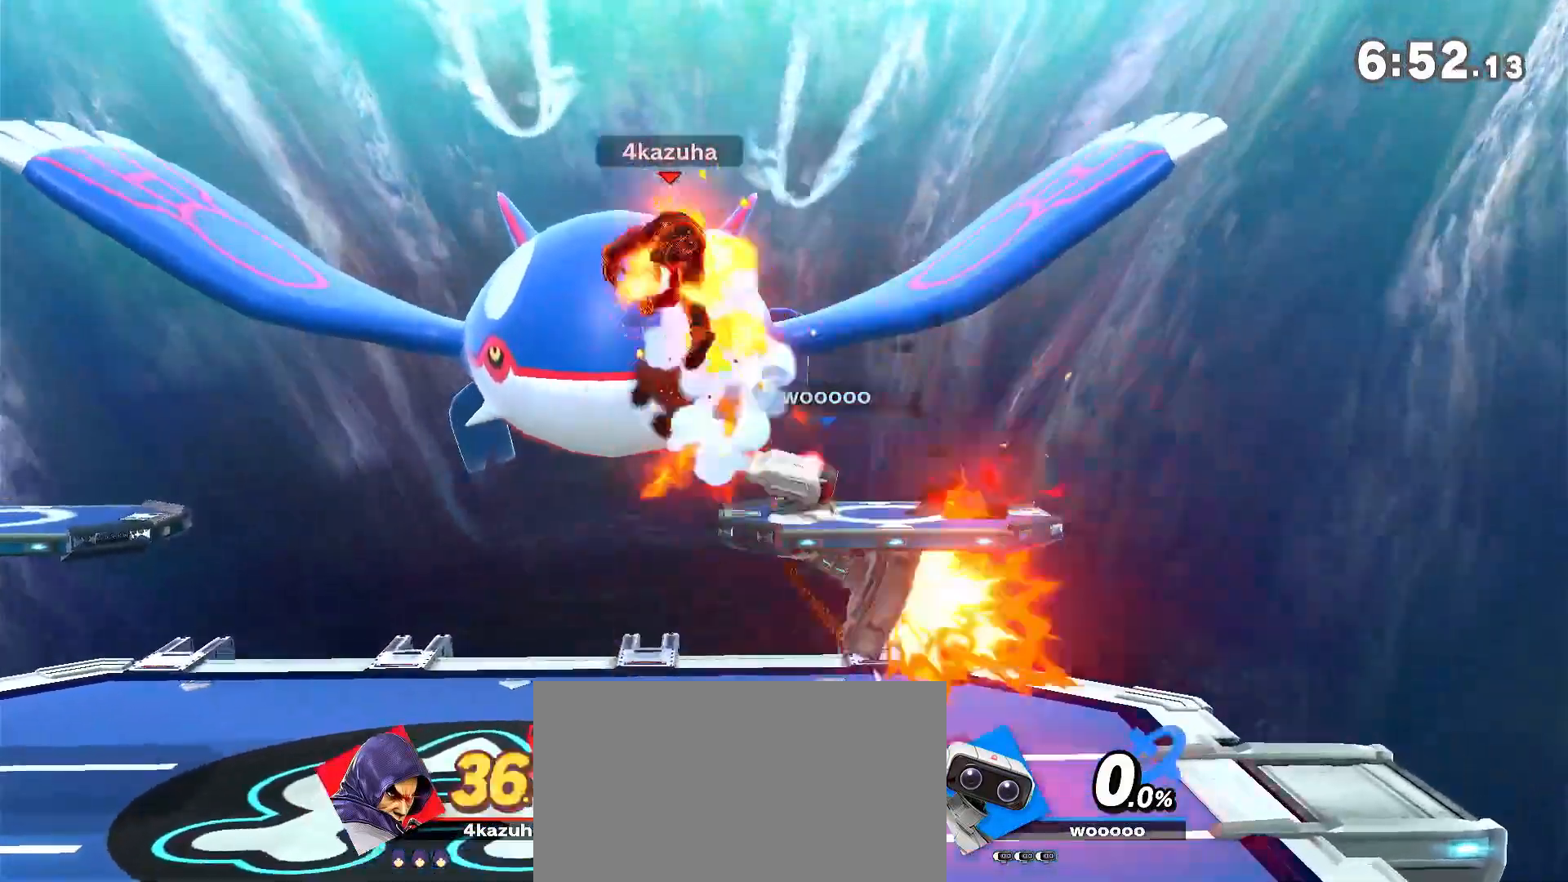
{"buttons": [], "left_stick": "left", "right_stick": "center", "events": [[50, "left_stick", "left"], [217, "left_stick", "center"], [250, "Y", "down"], [283, "A", "down"], [283, "Y", "up"], [317, "A", "up"], [417, "left_stick", "left"]]}
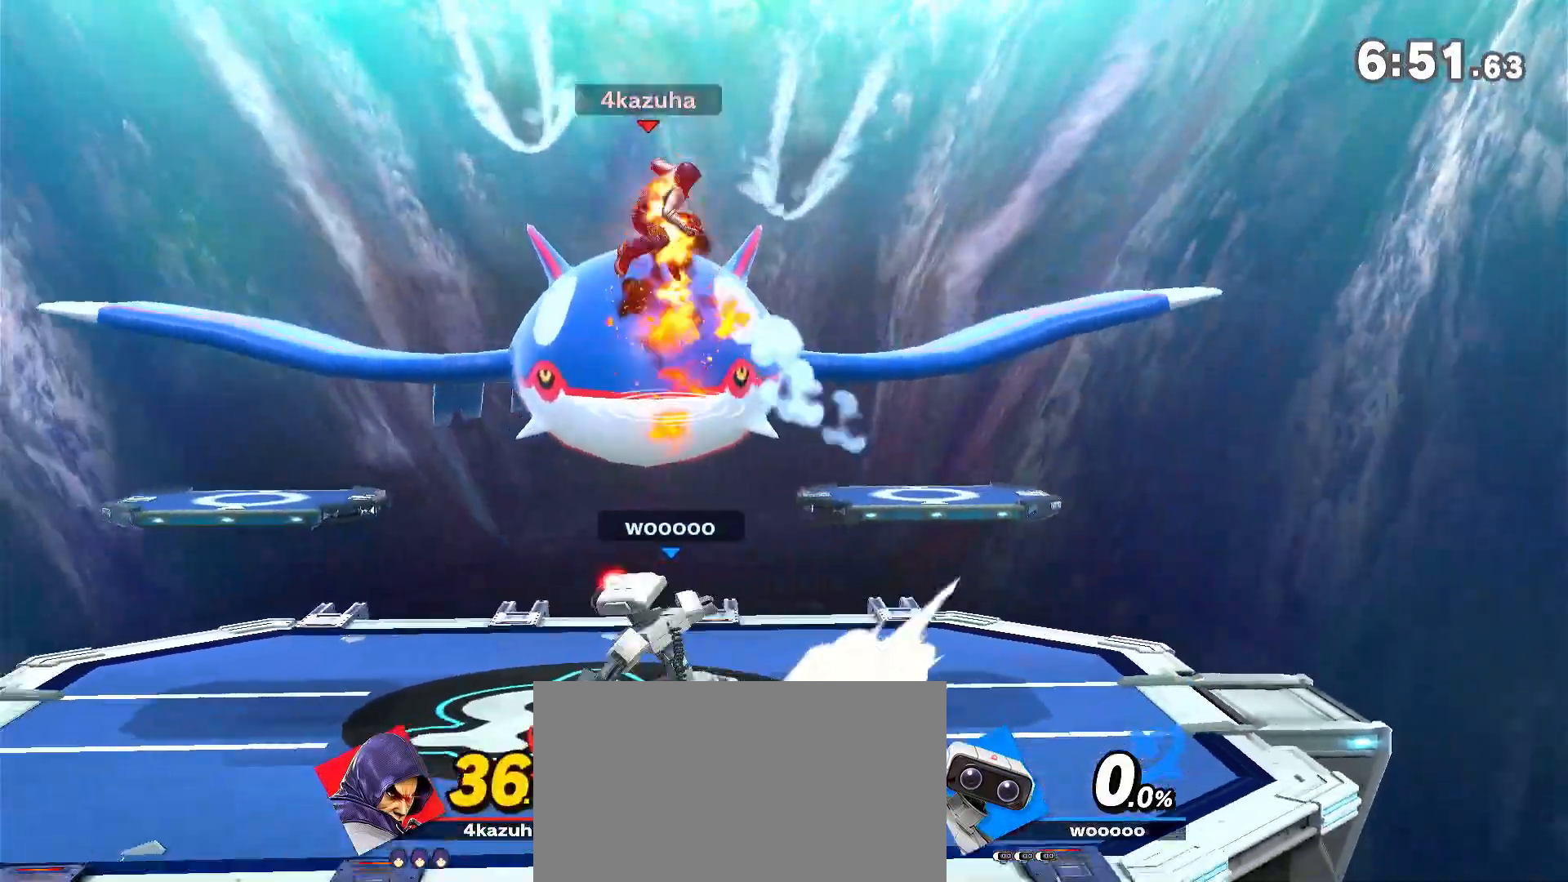
{"buttons": [], "left_stick": "down", "right_stick": "center", "events": [[150, "left_stick", "down"], [250, "left_stick", "left"], [317, "left_stick", "center"], [317, "right_stick", "left"], [400, "right_stick", "center"], [433, "left_stick", "down"]]}
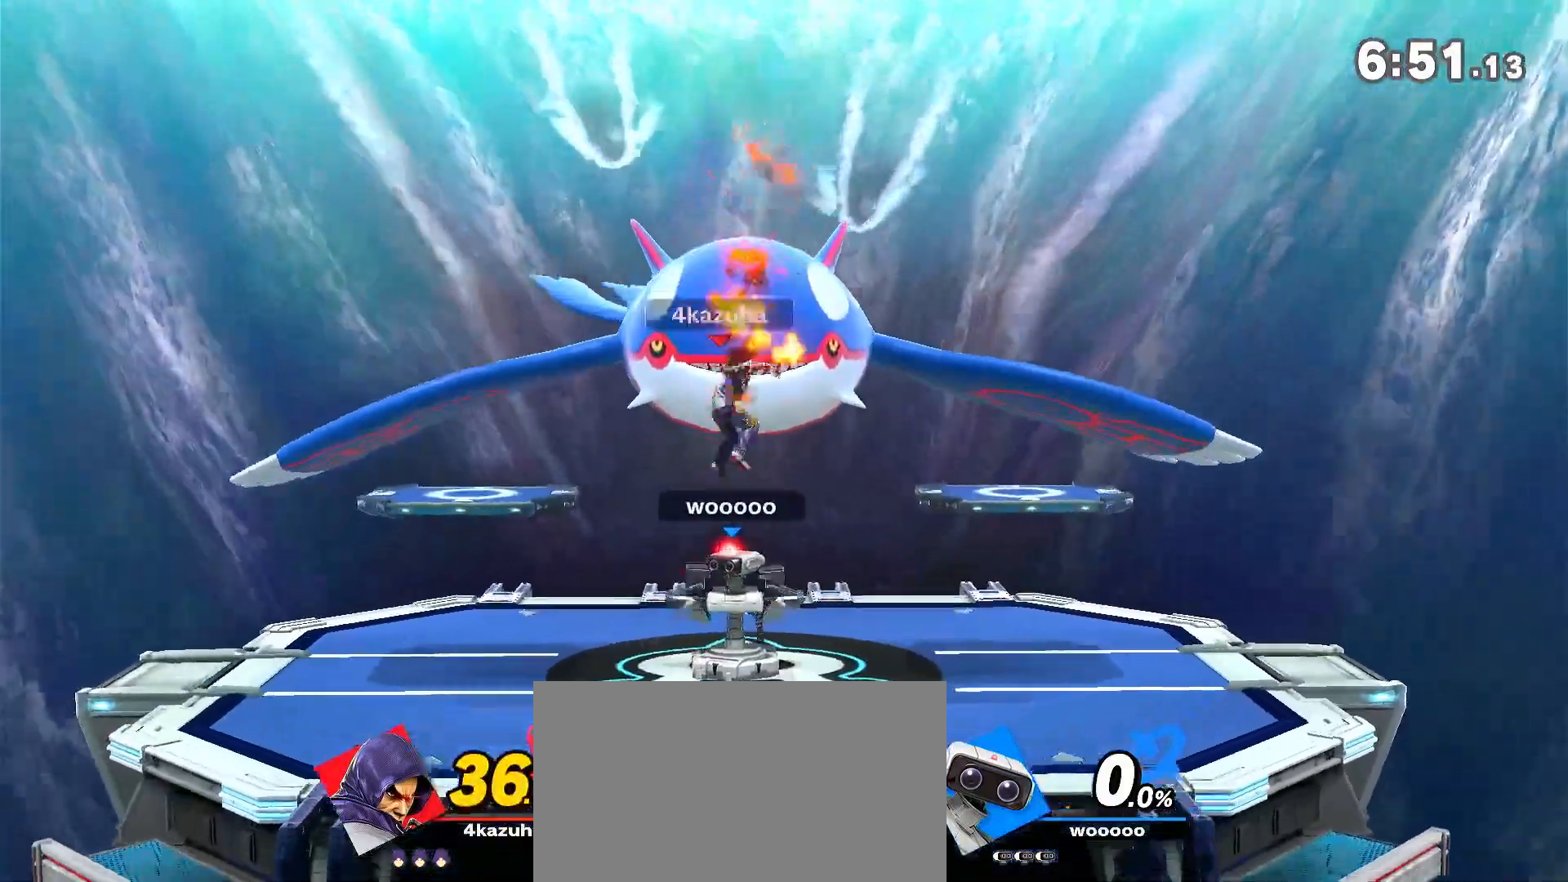
{"buttons": ["X"], "left_stick": "center", "right_stick": "center", "events": [[50, "left_stick", "center"], [250, "left_stick", "left"], [367, "left_stick", "center"], [417, "left_stick", "left"], [483, "X", "down"], [483, "left_stick", "center"]]}
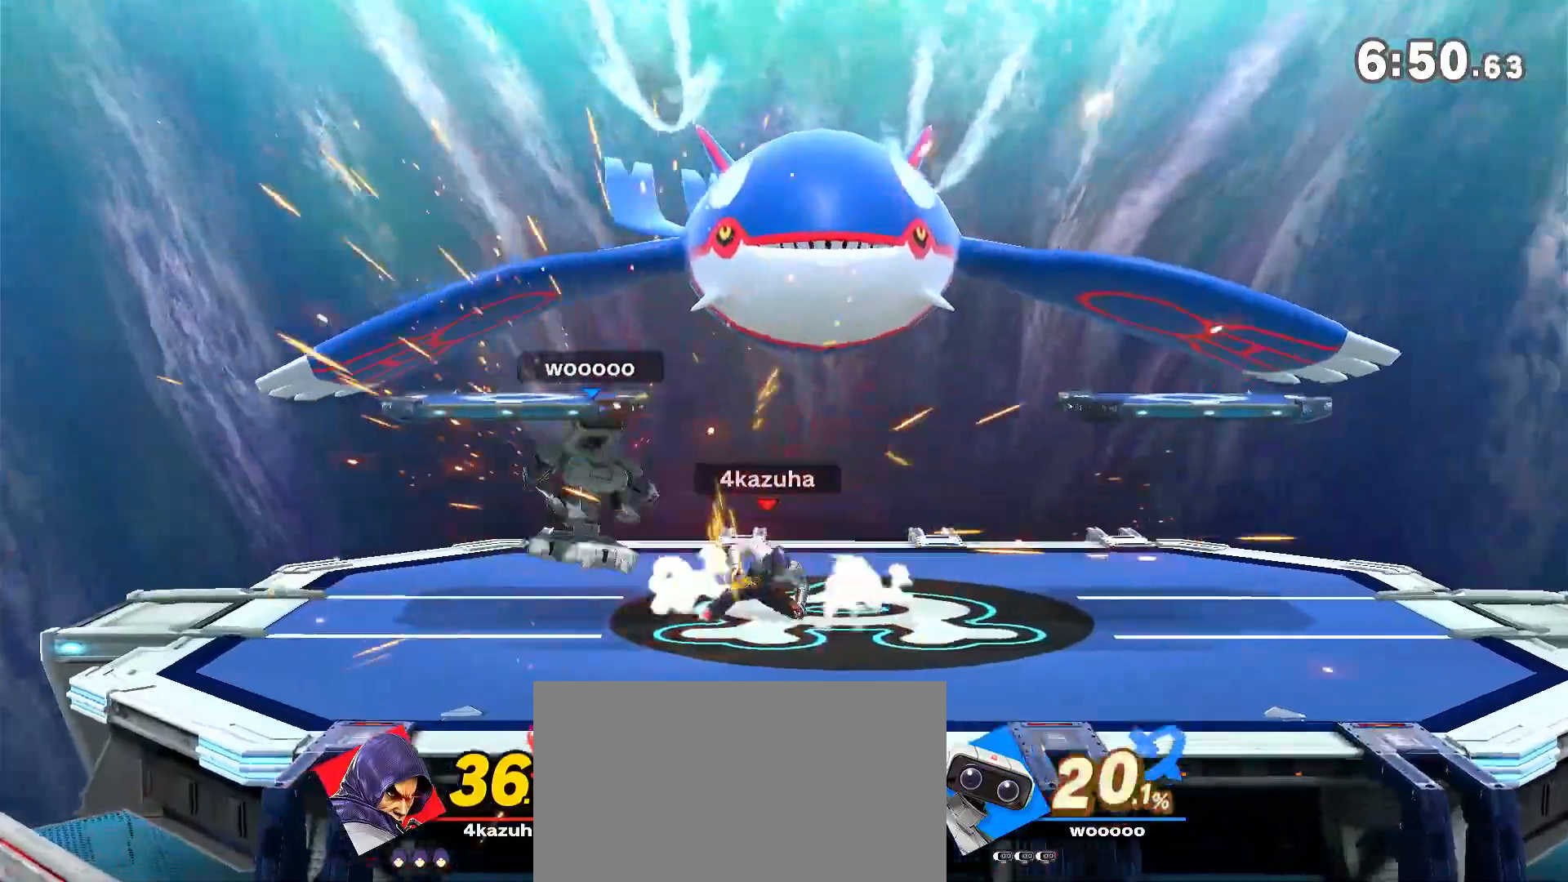
{"buttons": [], "left_stick": "center", "right_stick": "center", "events": [[17, "X", "up"], [50, "left_stick", "down"], [117, "left_stick", "center"], [283, "Z", "down"], [350, "Z", "up"]]}
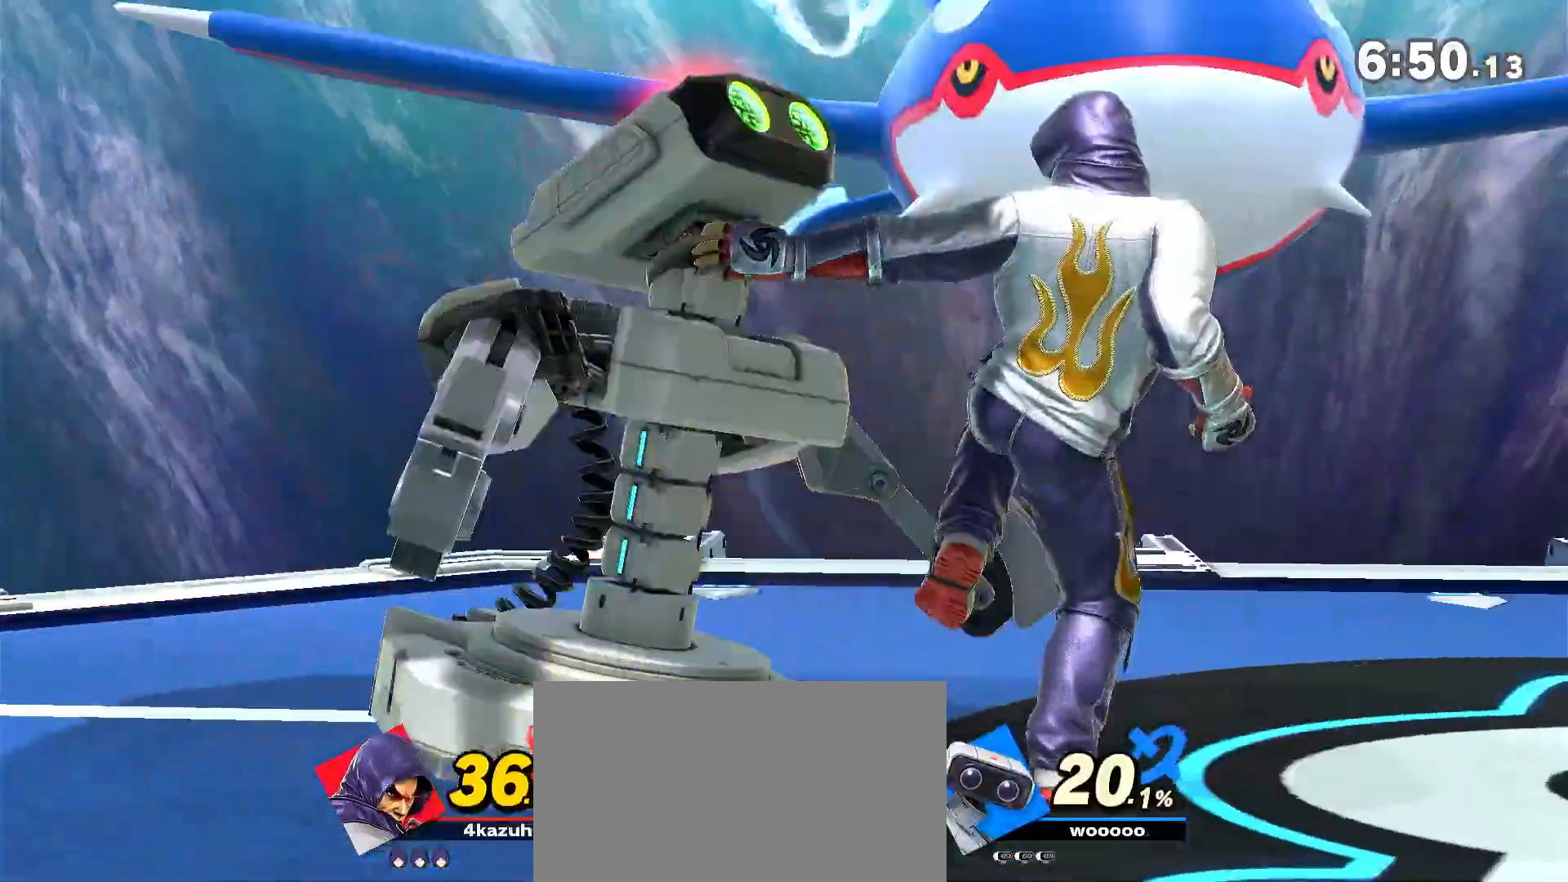
{"buttons": [], "left_stick": "left", "right_stick": "center", "events": [[450, "left_stick", "left"]]}
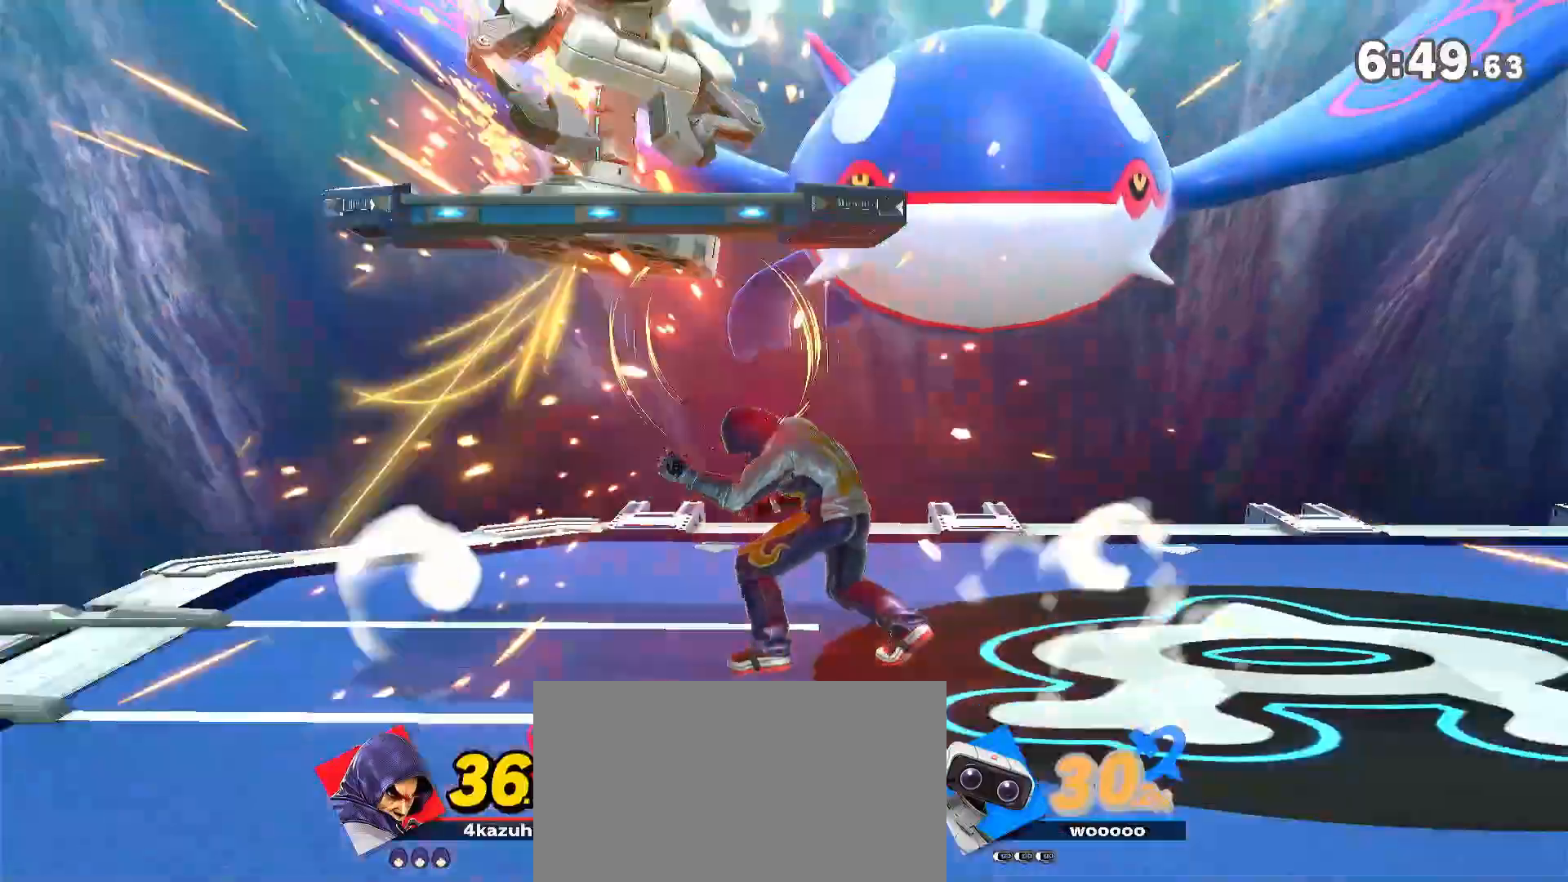
{"buttons": [], "left_stick": "center", "right_stick": "center", "events": [[33, "left_stick", "down"], [83, "A", "down"], [117, "A", "up"], [150, "left_stick", "left"], [217, "left_stick", "center"]]}
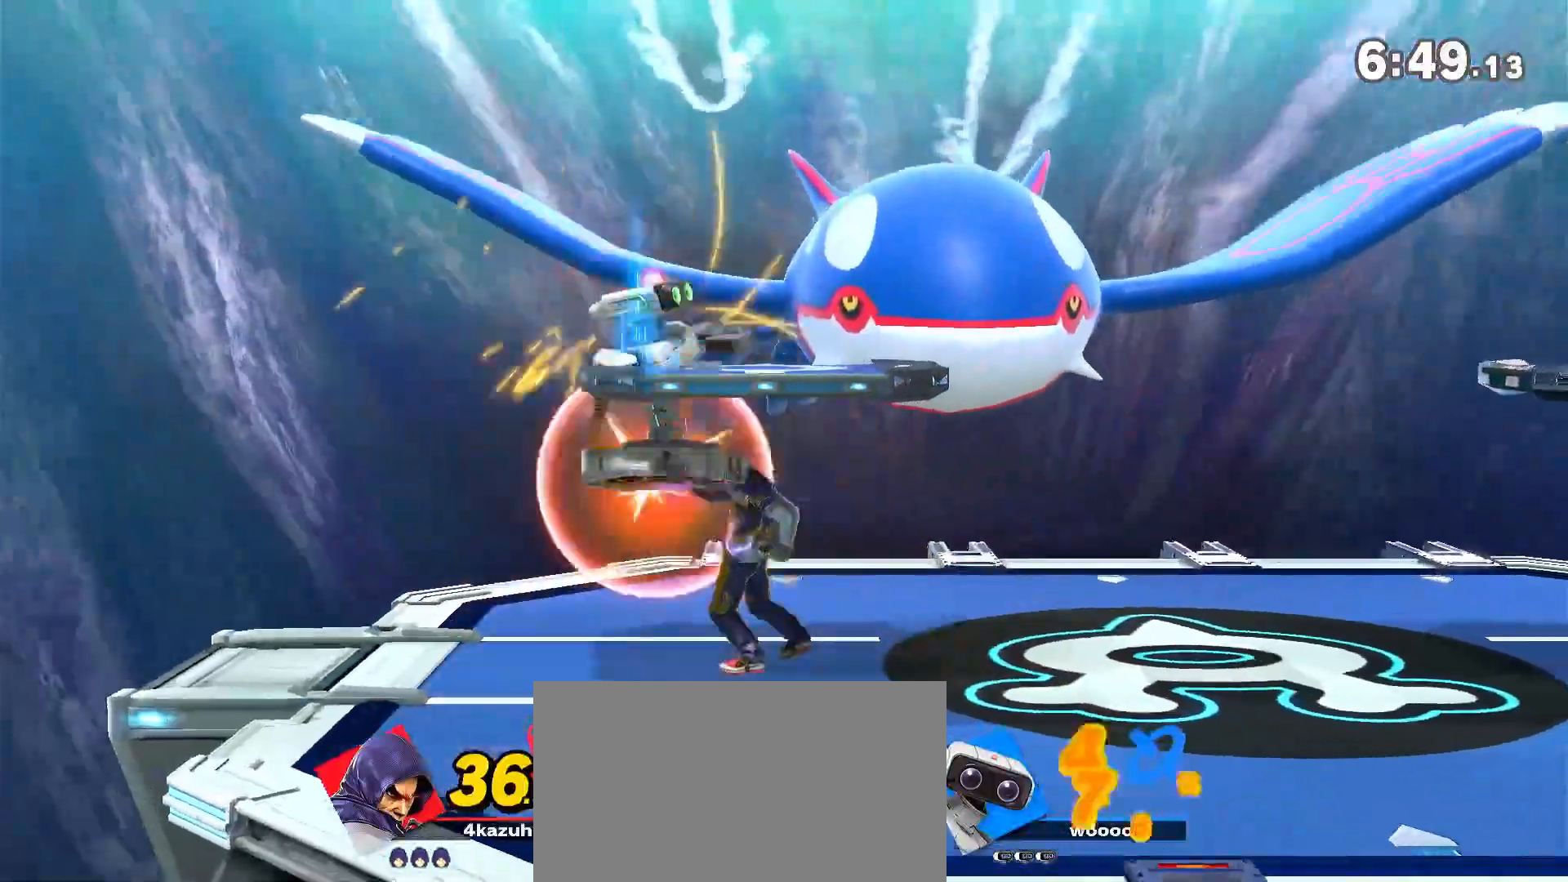
{"buttons": ["Y"], "left_stick": "center", "right_stick": "center", "events": [[83, "left_stick", "left"], [250, "left_stick", "center"], [367, "Y", "down"]]}
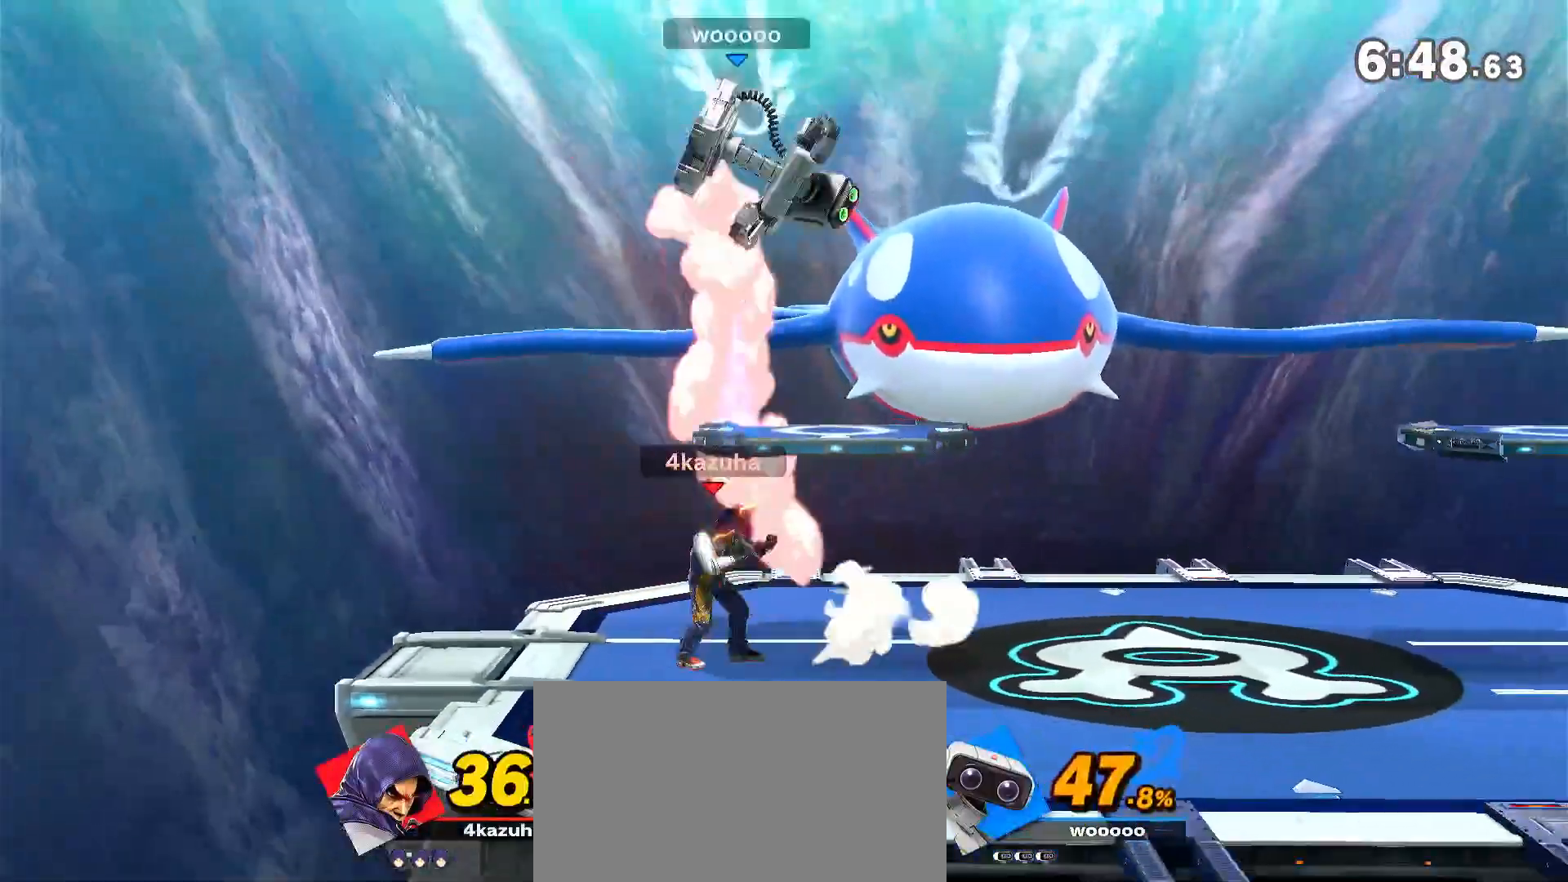
{"buttons": [], "left_stick": "right", "right_stick": "center", "events": [[17, "left_stick", "right"], [50, "Y", "up"], [117, "A", "down"], [117, "Y", "down"], [117, "left_stick", "center"], [150, "Y", "up"], [183, "A", "up"], [183, "left_stick", "right"]]}